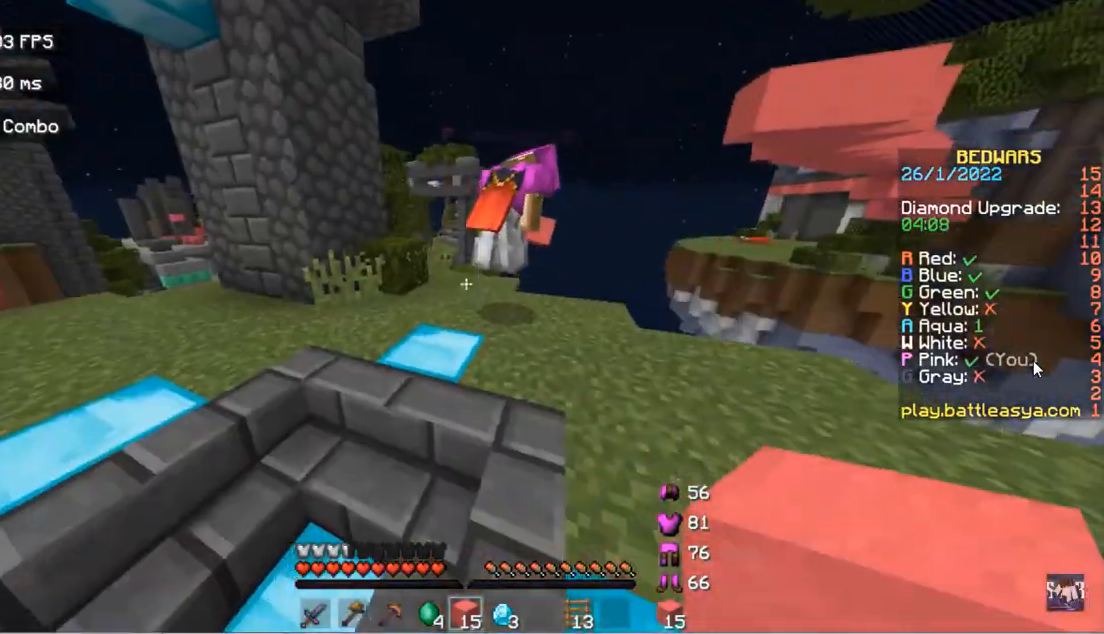
Gameplay with keyboard and mouse; each line is a JSON object with the keys and mouse buttons held at the frame after it. "events" lists presses ("down") and releases ("up") of "a", "d", "s", "space", "w", "mouse_left" and "mouse_right" between this image and that frame as [ms after this image, input, new state], when the widget could be followed in between. "mouse_left", "mouse_right" = the "left", "right" buttons of the "mouse" list. No other keys are recorded. Fast repeated clicks can show as one long hold. Mouse movement is not recorded.
{"keys": ["w"], "mouse": [], "events": [[367, "d", "up"], [433, "w", "down"]]}
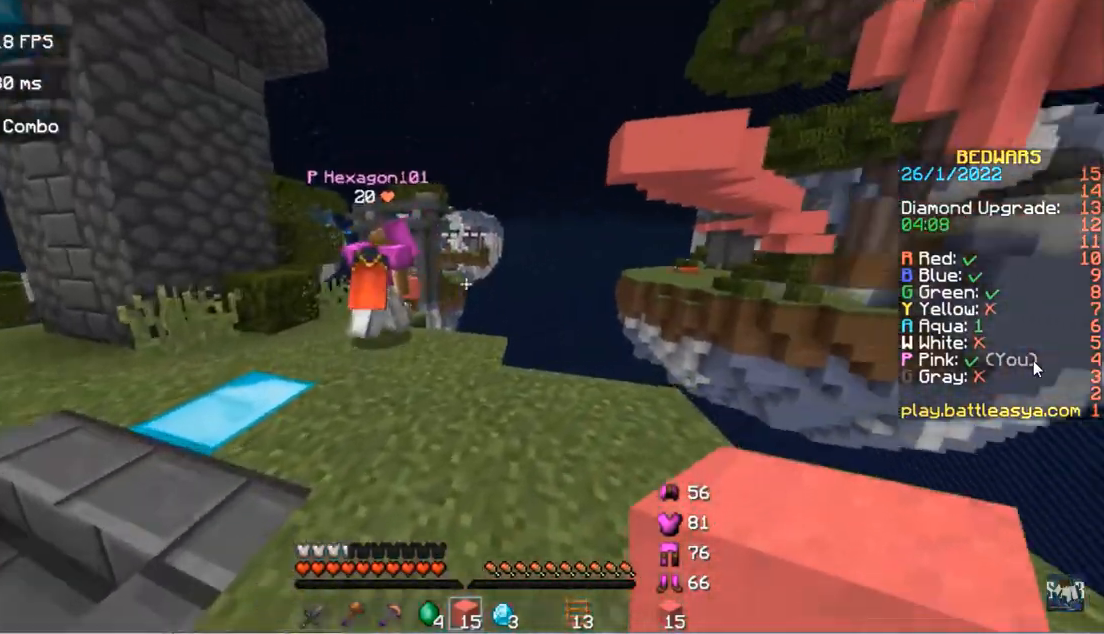
{"keys": [], "mouse": ["left"]}
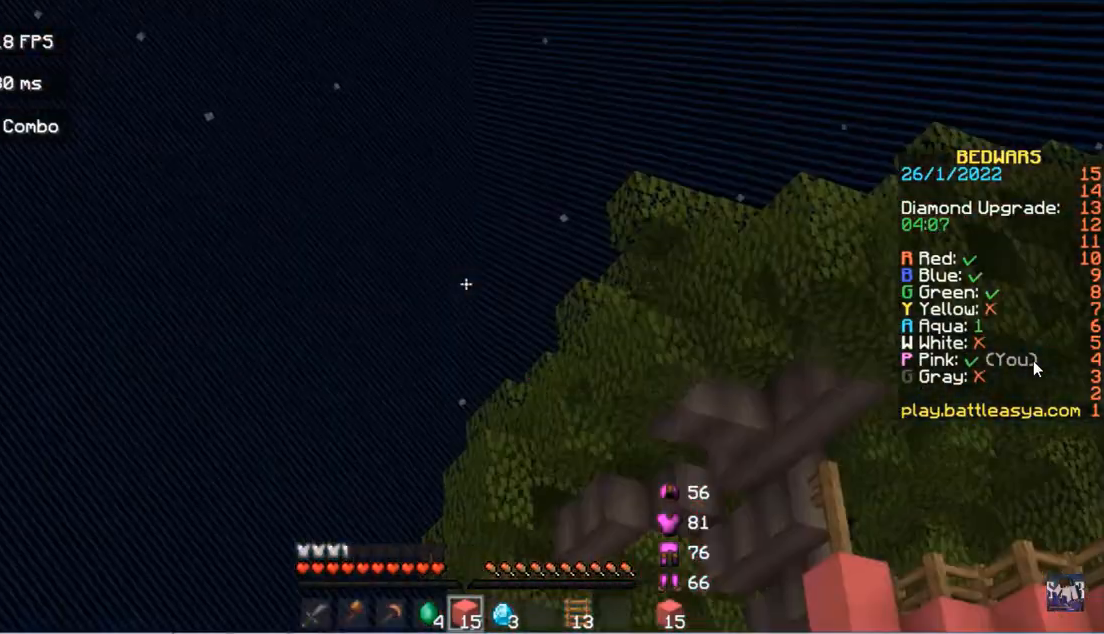
{"keys": [], "mouse": [], "events": [[100, "mouse_left", "up"], [133, "mouse_left", "down"], [267, "mouse_left", "up"]]}
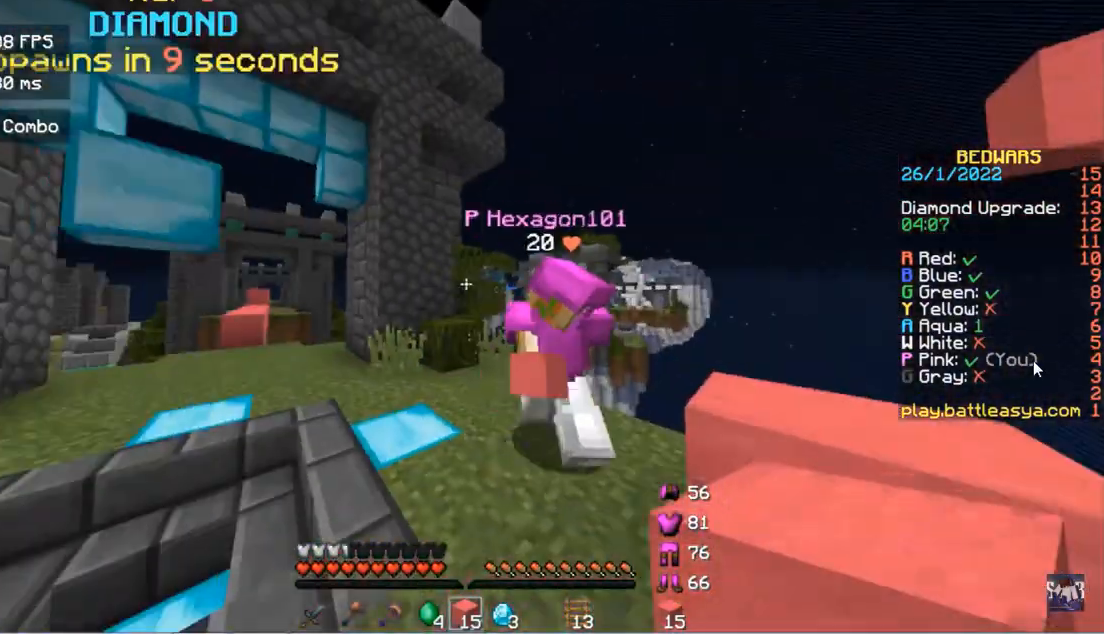
{"keys": ["a"], "mouse": [], "events": [[100, "a", "down"]]}
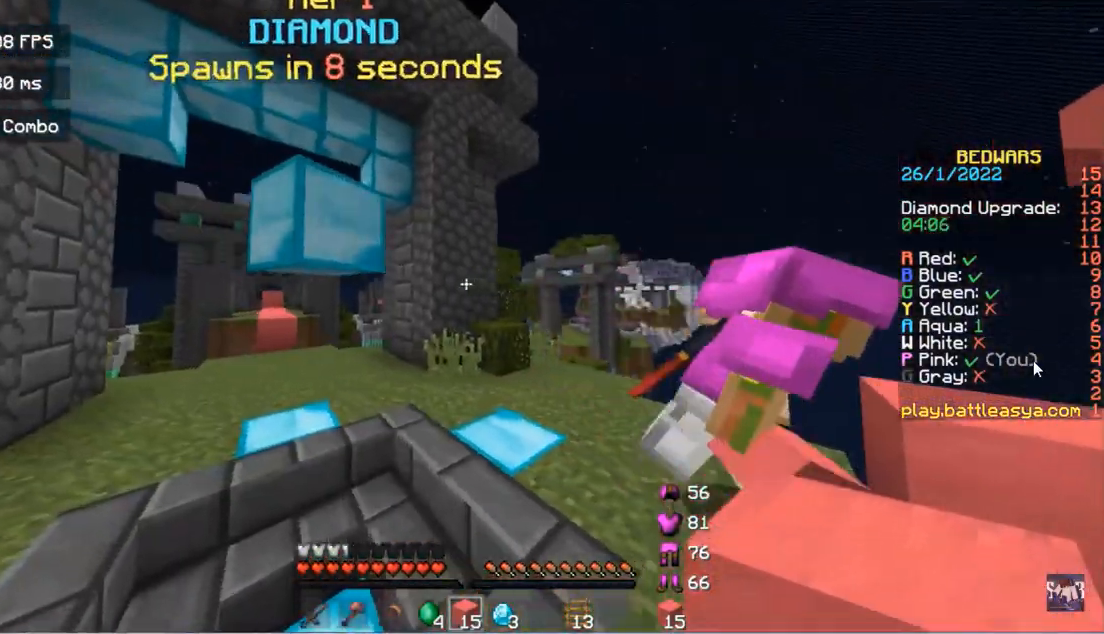
{"keys": ["a", "s"], "mouse": [], "events": [[233, "mouse_left", "down"], [267, "mouse_right", "down"], [400, "mouse_right", "up"], [400, "s", "down"], [467, "mouse_left", "up"]]}
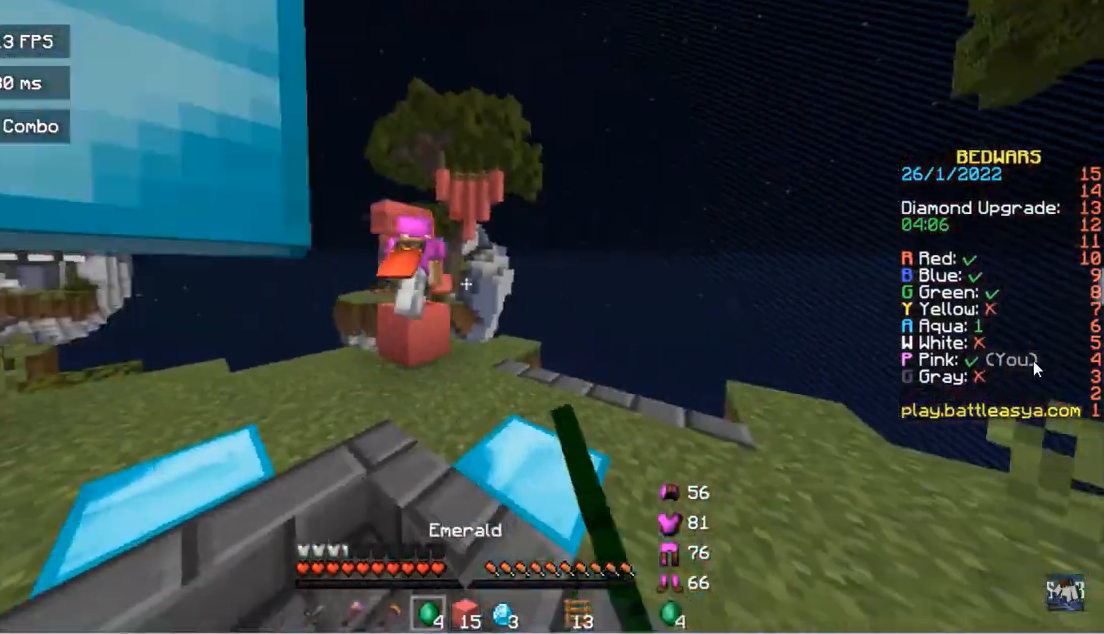
{"keys": [], "mouse": [], "events": [[100, "a", "up"], [367, "s", "up"]]}
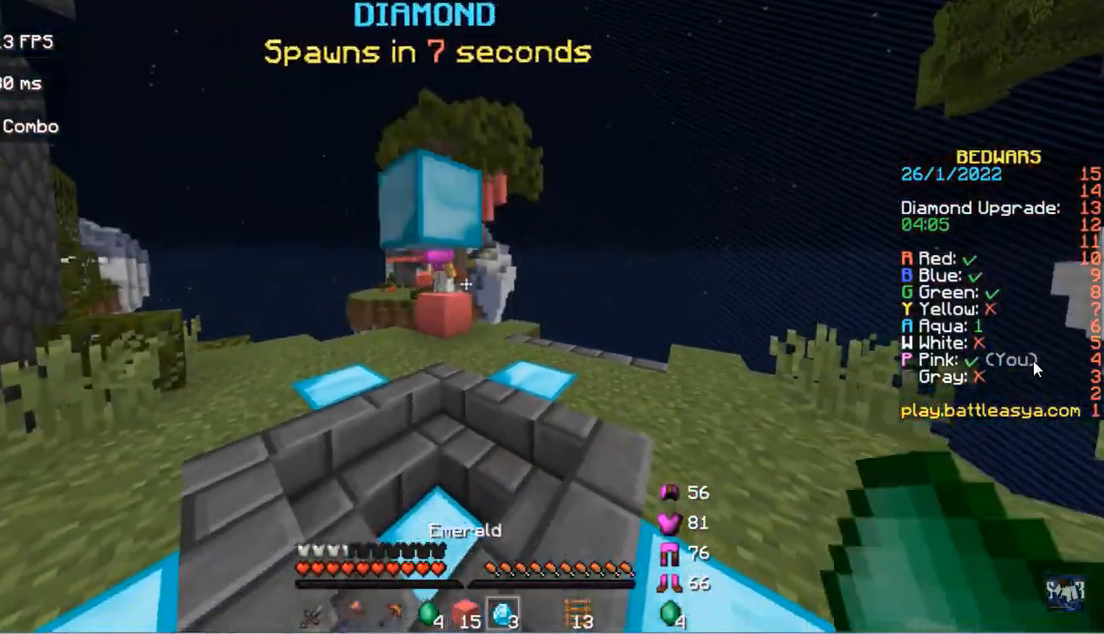
{"keys": [], "mouse": [], "events": []}
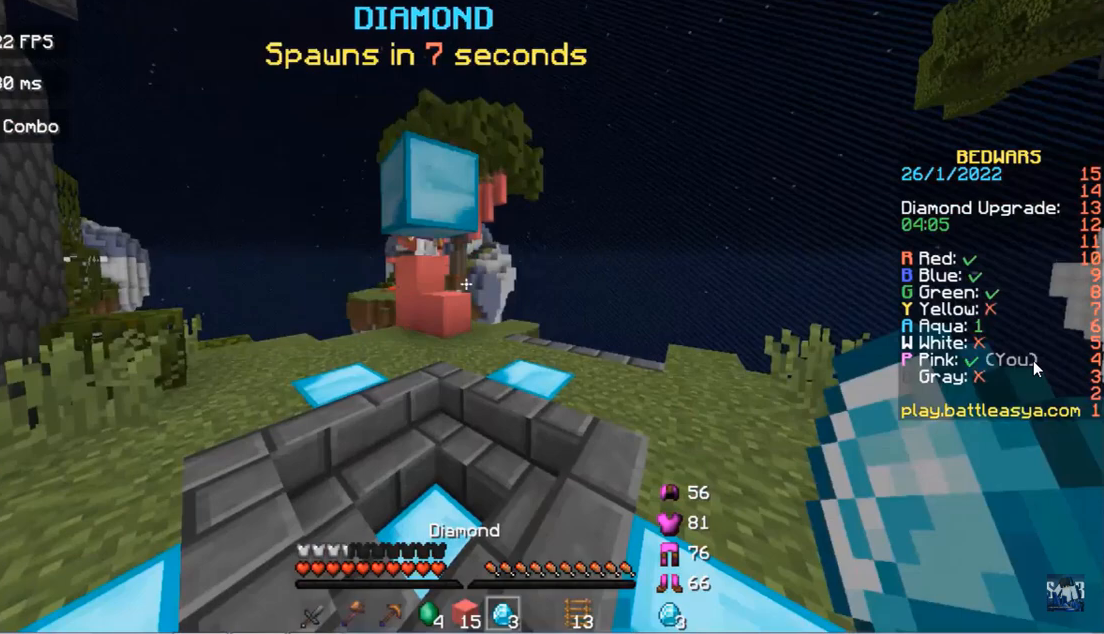
{"keys": [], "mouse": [], "events": []}
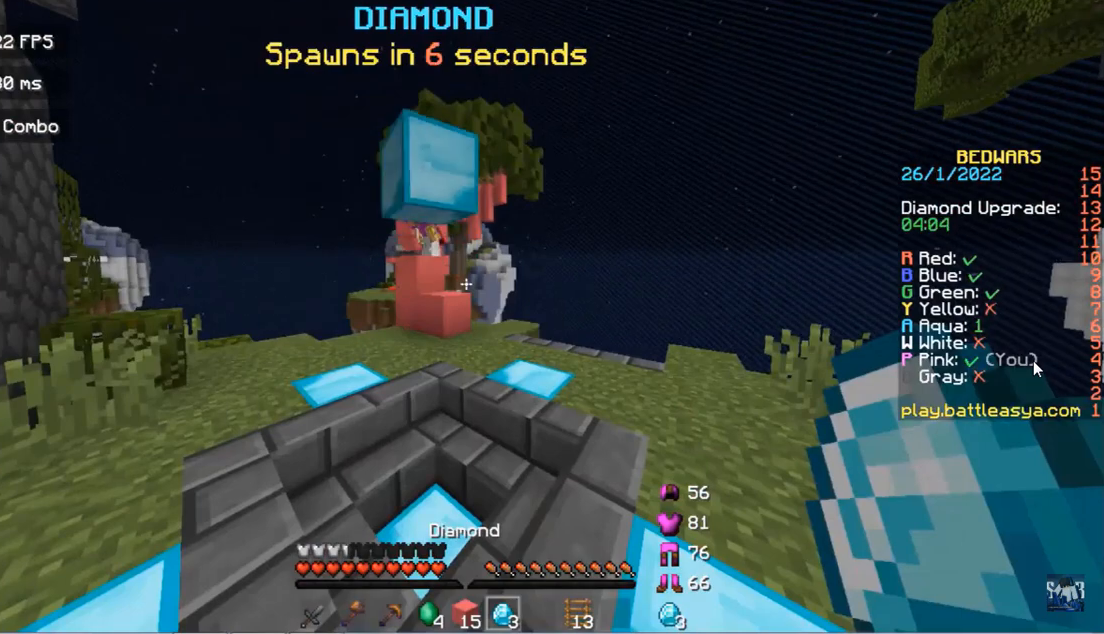
{"keys": [], "mouse": [], "events": [[167, "mouse_right", "down"], [200, "mouse_left", "down"], [433, "mouse_left", "up"], [500, "mouse_right", "up"]]}
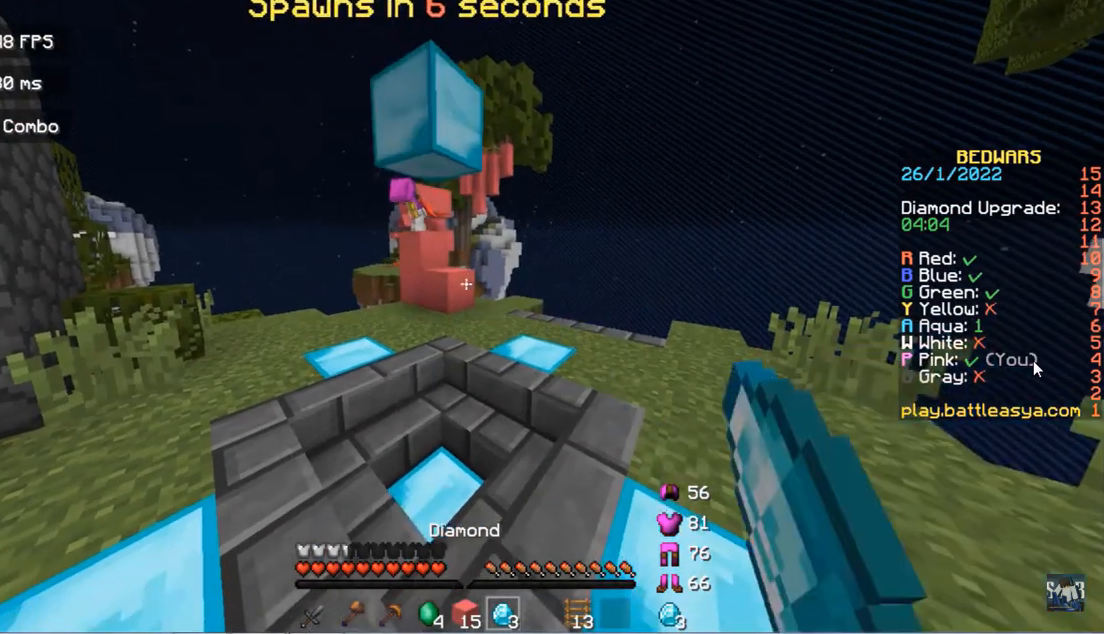
{"keys": [], "mouse": [], "events": []}
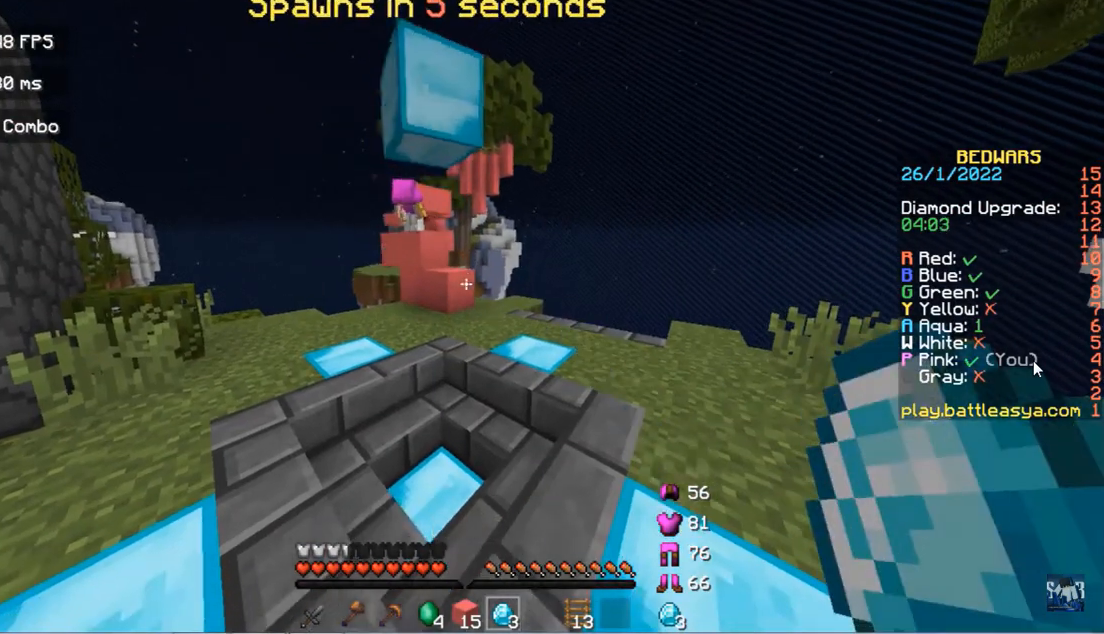
{"keys": [], "mouse": [], "events": []}
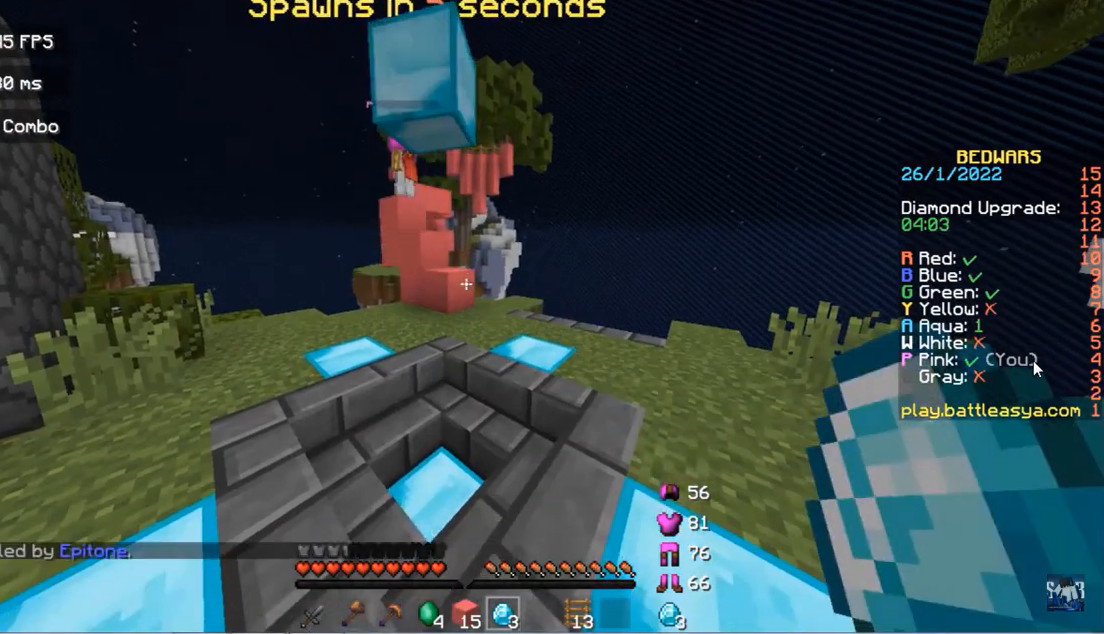
{"keys": [], "mouse": [], "events": []}
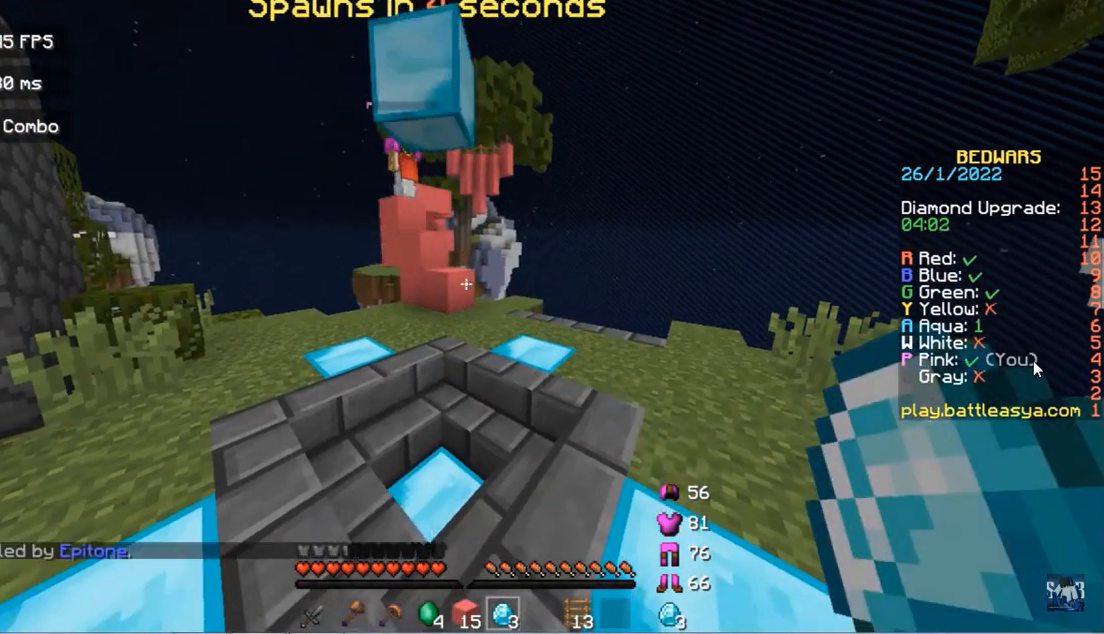
{"keys": [], "mouse": [], "events": []}
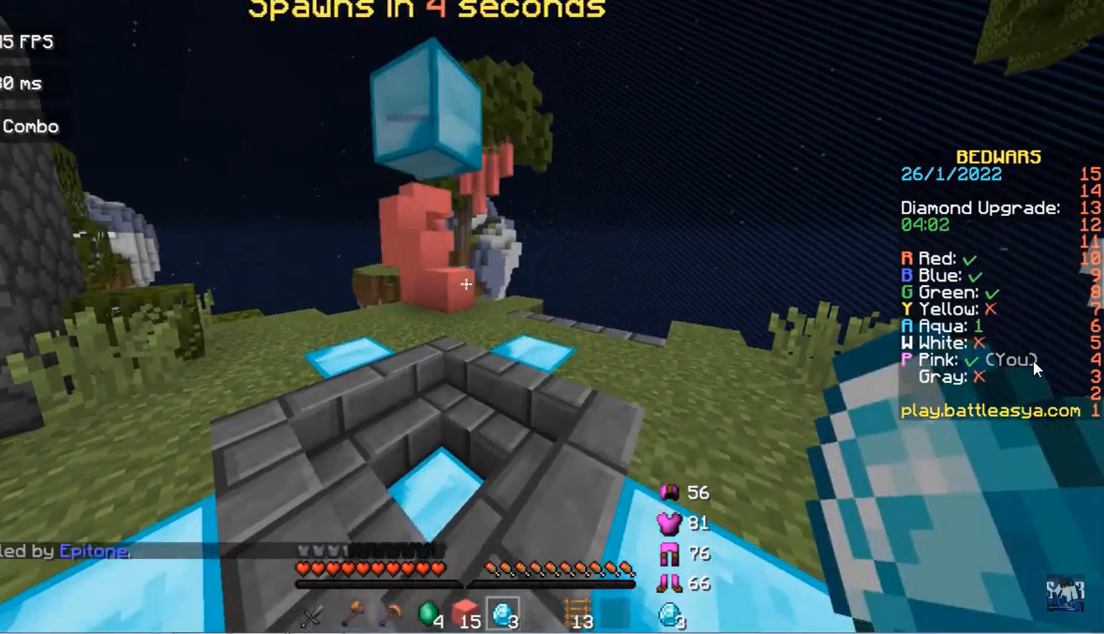
{"keys": [], "mouse": [], "events": []}
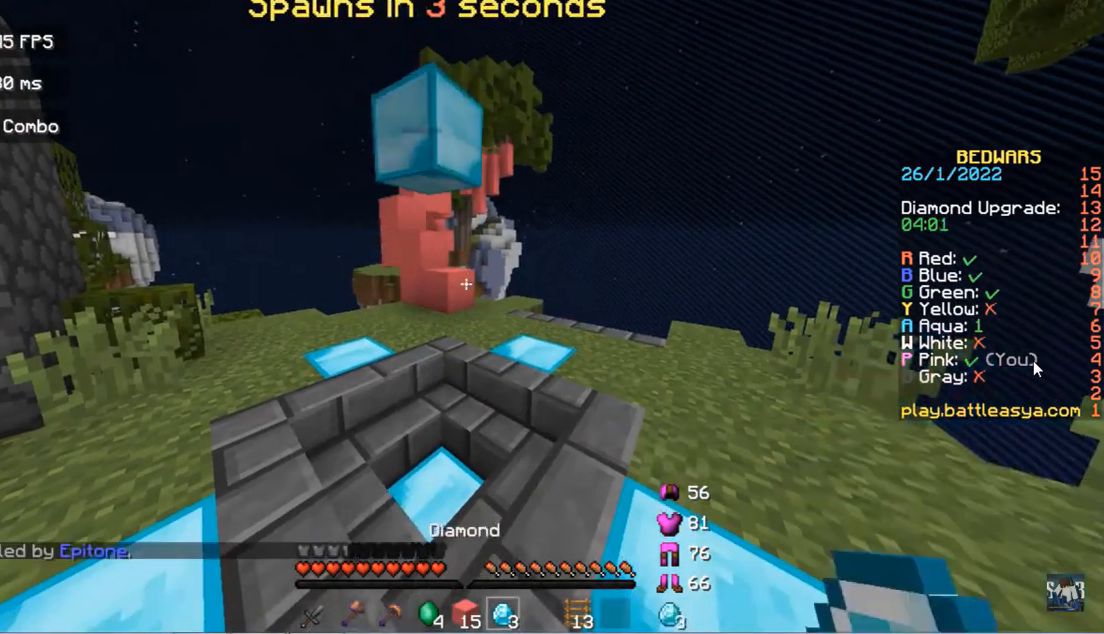
{"keys": ["space", "w"], "mouse": [], "events": [[133, "w", "down"], [367, "space", "down"]]}
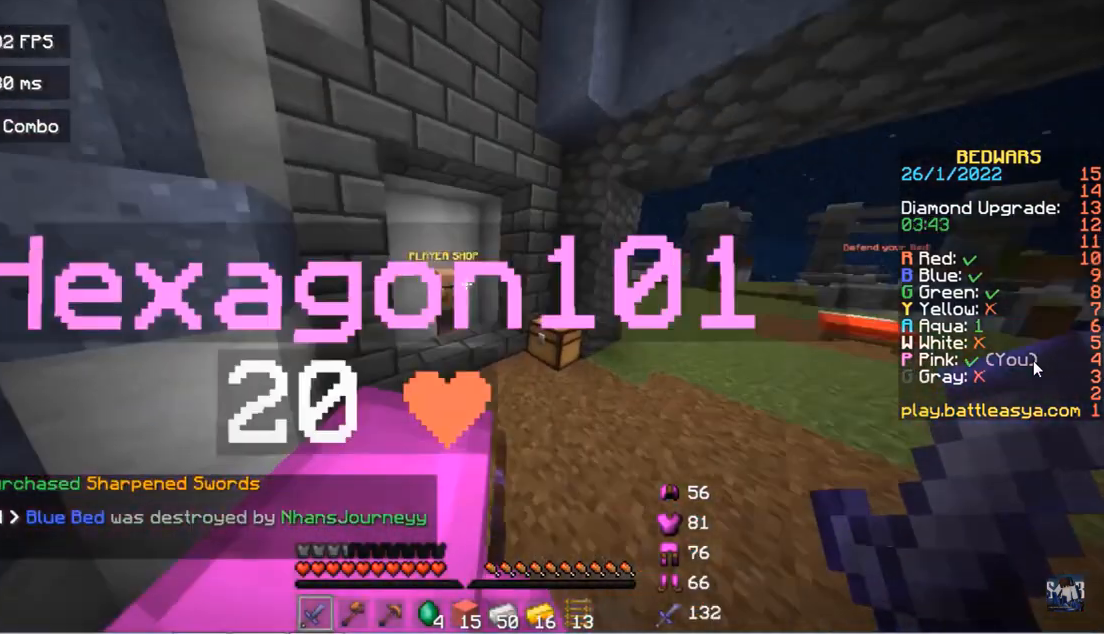
{"keys": ["d"], "mouse": ["left"], "events": [[33, "space", "up"], [167, "mouse_left", "down"], [233, "d", "down"], [233, "w", "up"]]}
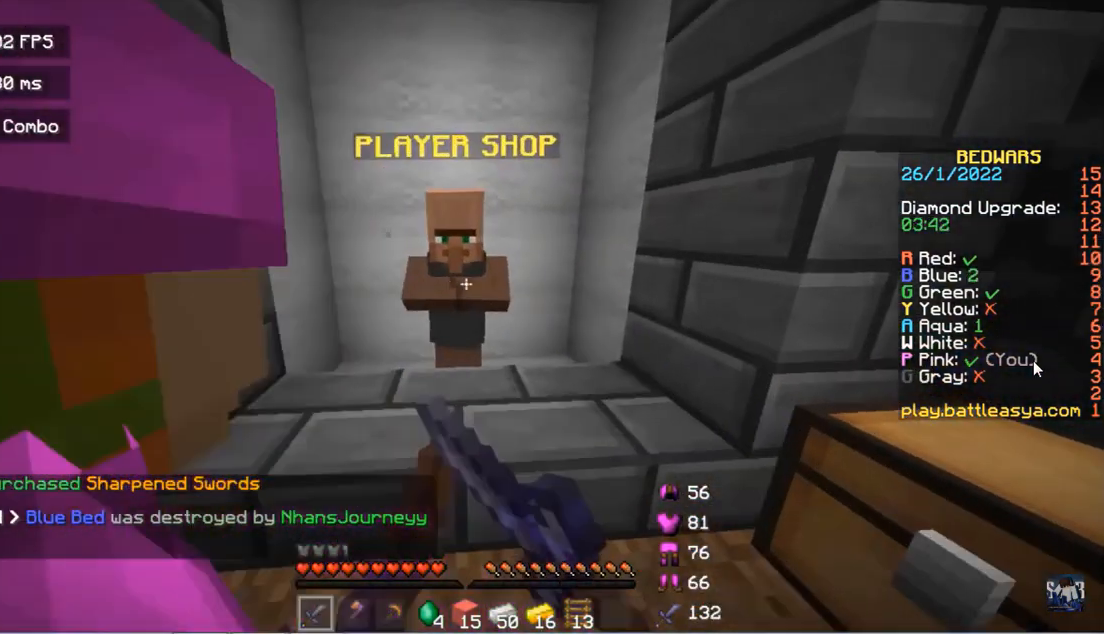
{"keys": [], "mouse": [], "events": [[33, "mouse_right", "down"], [67, "d", "up"], [67, "mouse_left", "up"], [133, "mouse_right", "up"]]}
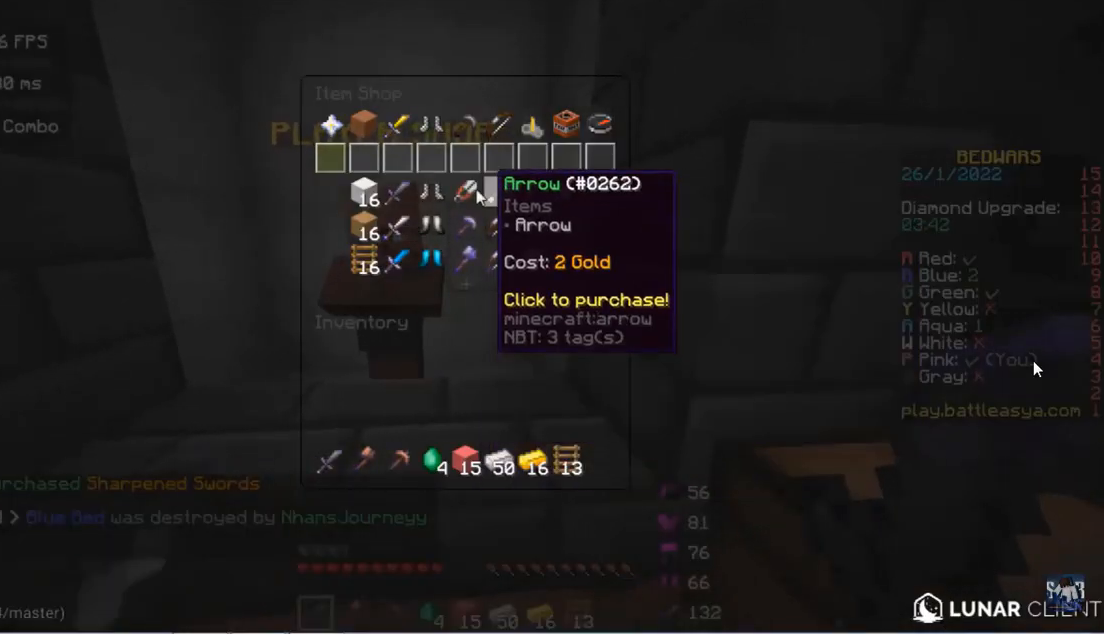
{"keys": [], "mouse": [], "events": []}
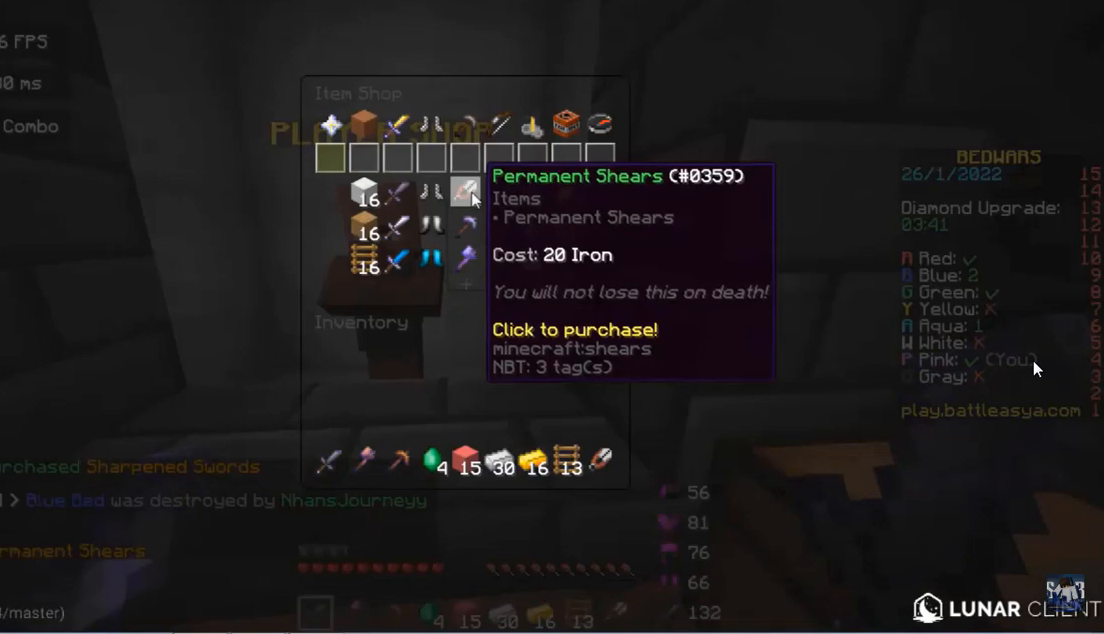
{"keys": [], "mouse": [], "events": []}
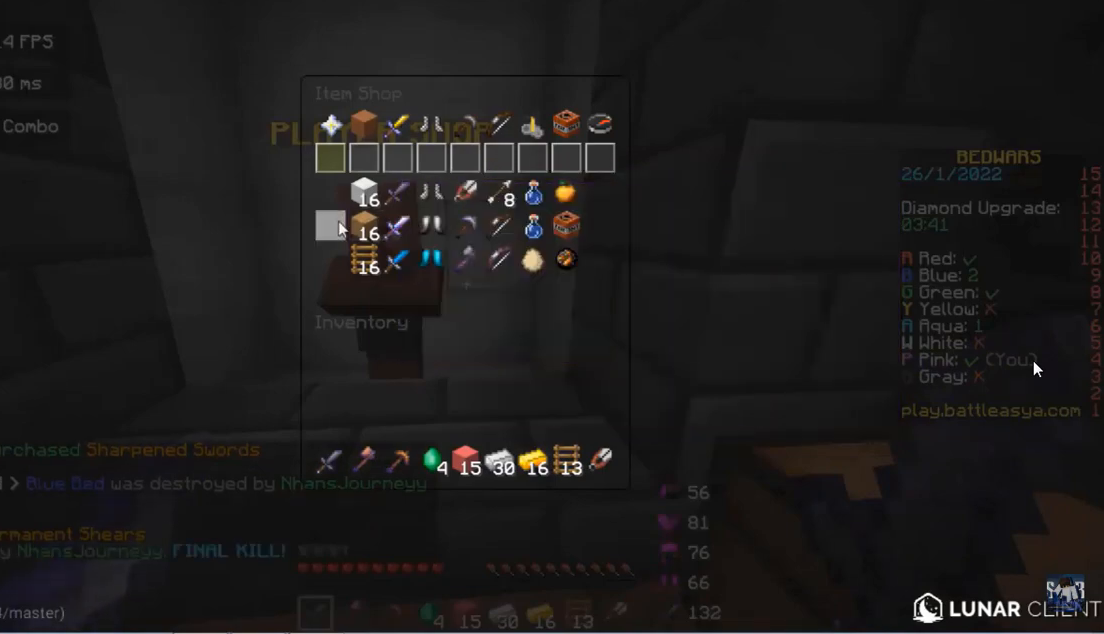
{"keys": [], "mouse": [], "events": []}
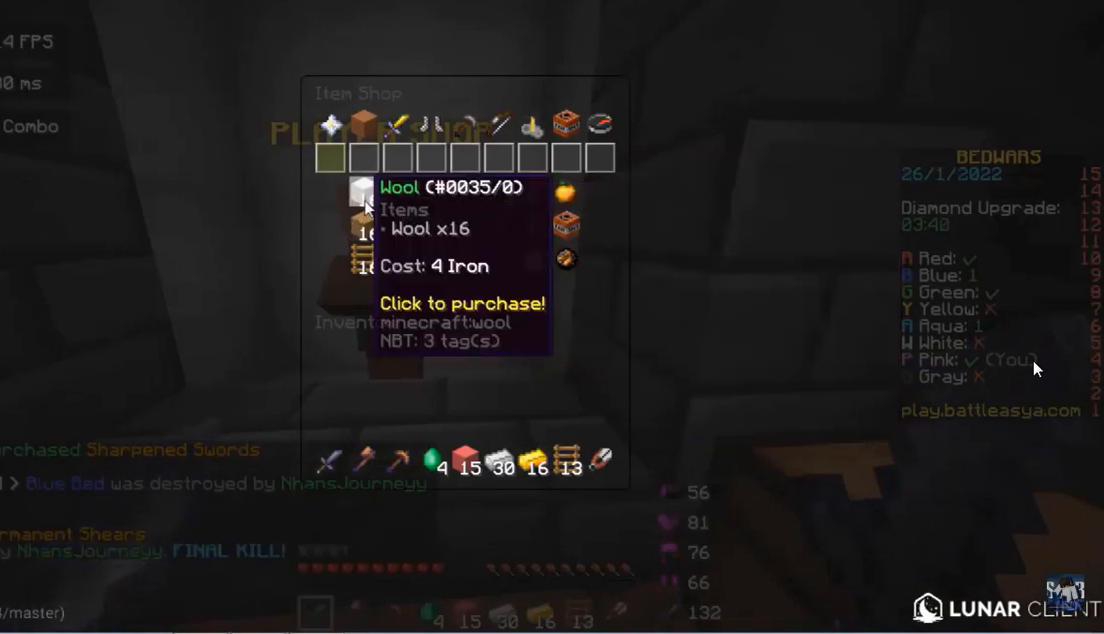
{"keys": [], "mouse": [], "events": []}
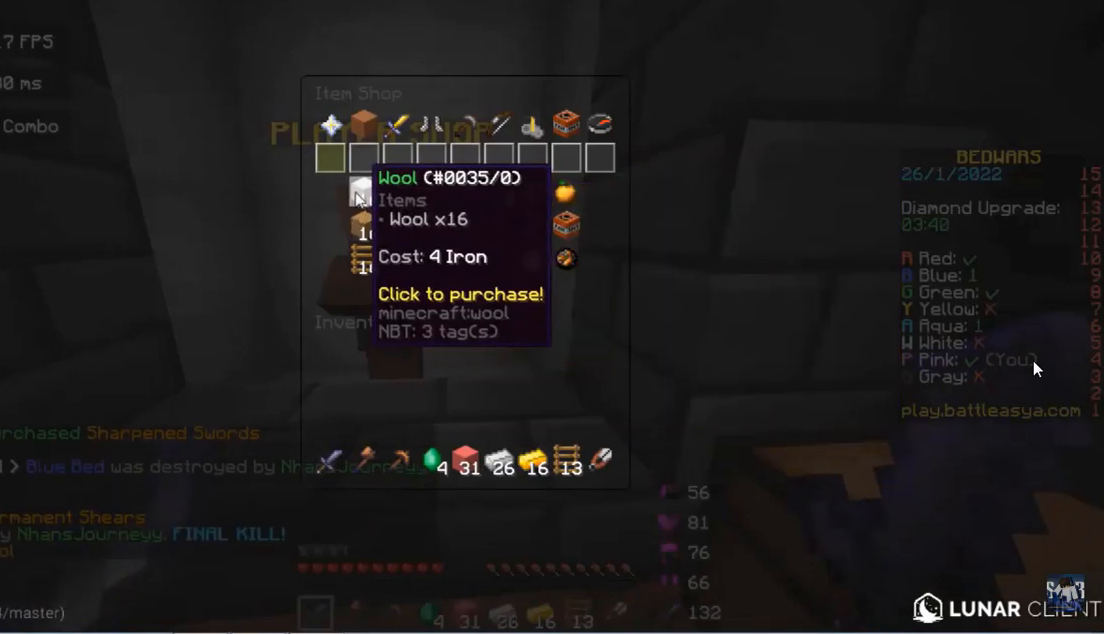
{"keys": [], "mouse": [], "events": []}
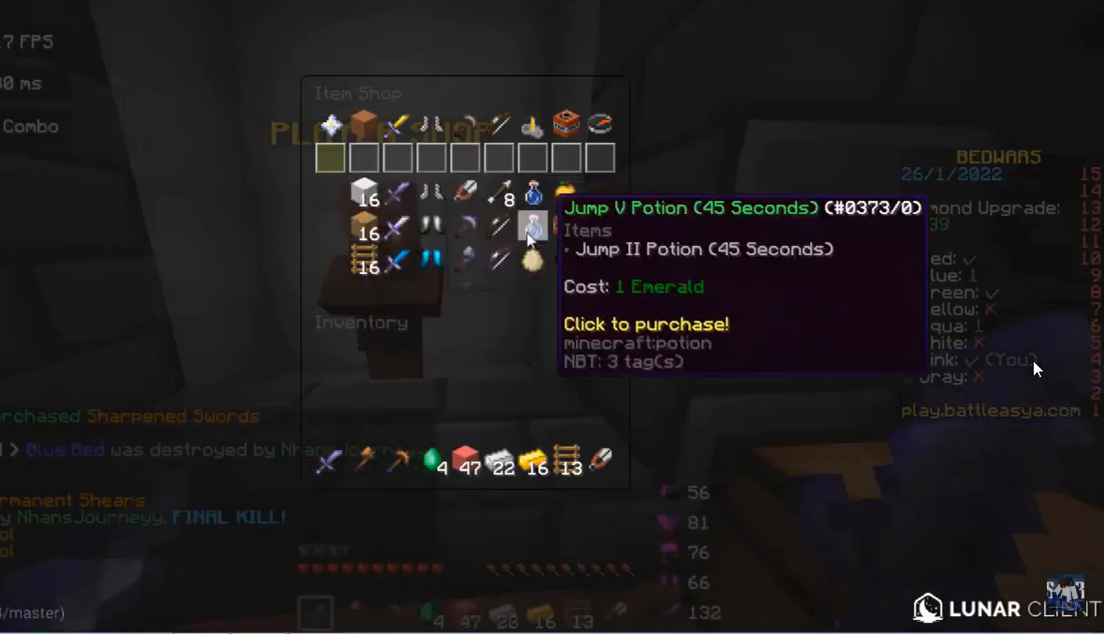
{"keys": [], "mouse": [], "events": []}
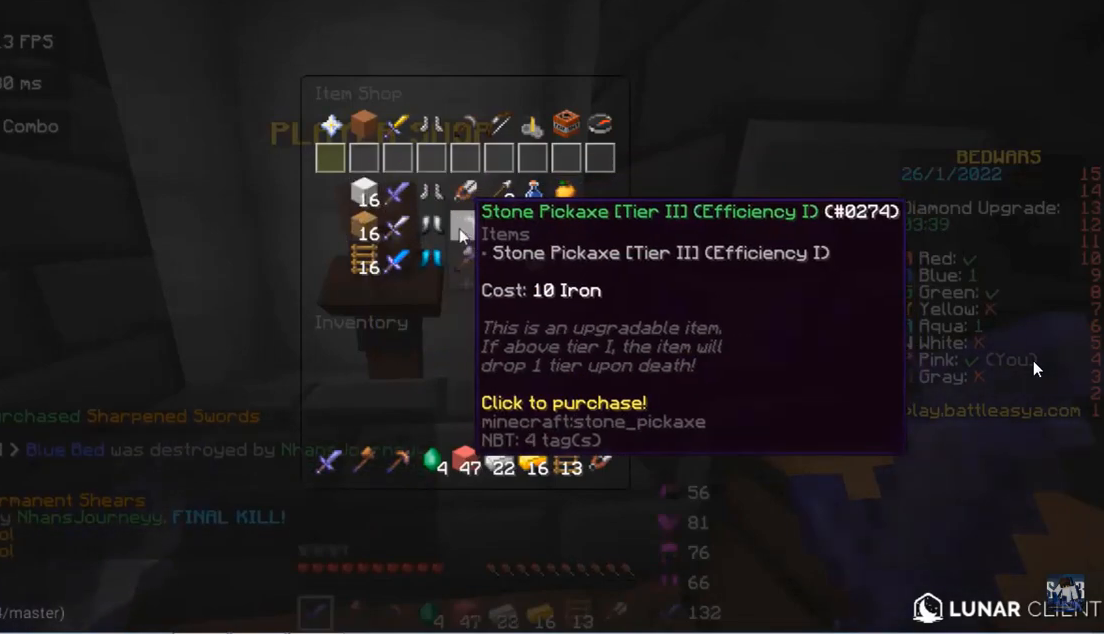
{"keys": [], "mouse": [], "events": []}
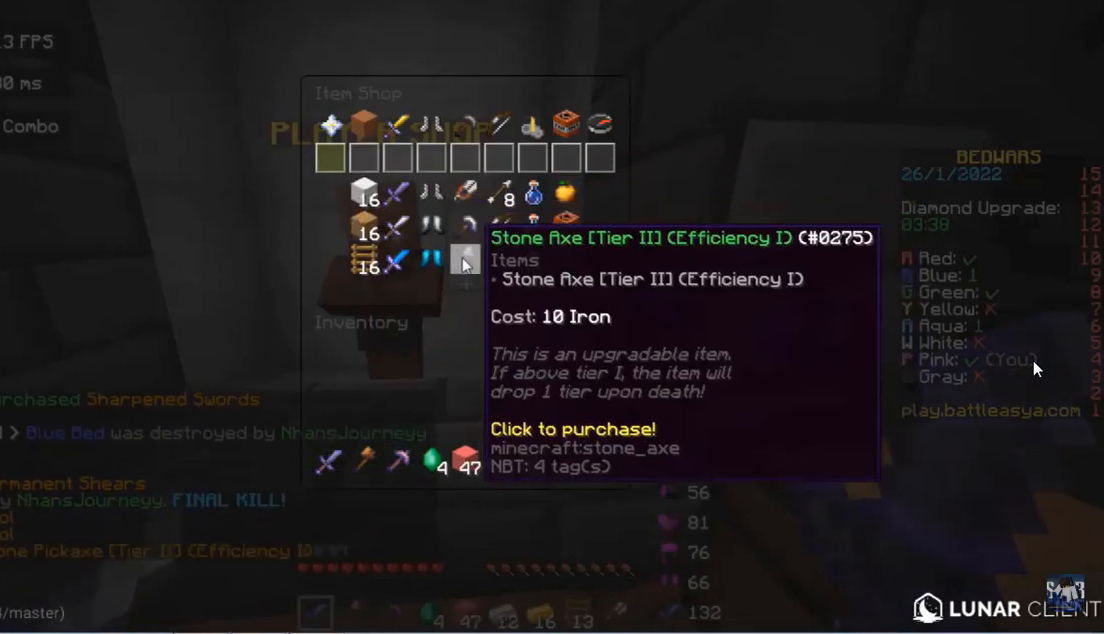
{"keys": [], "mouse": [], "events": []}
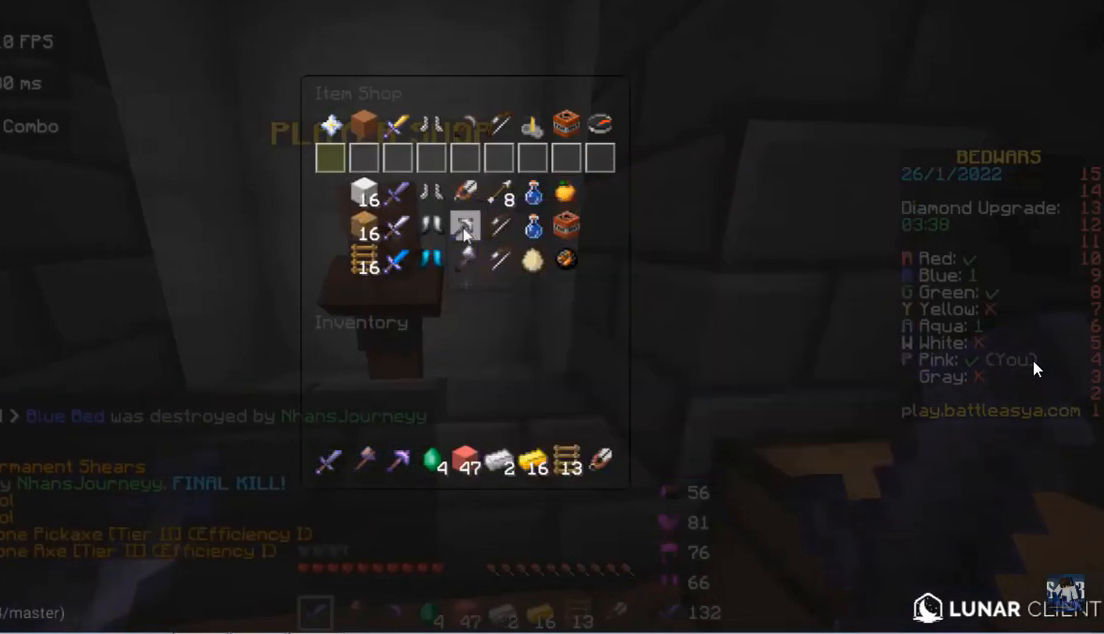
{"keys": ["a", "w"], "mouse": []}
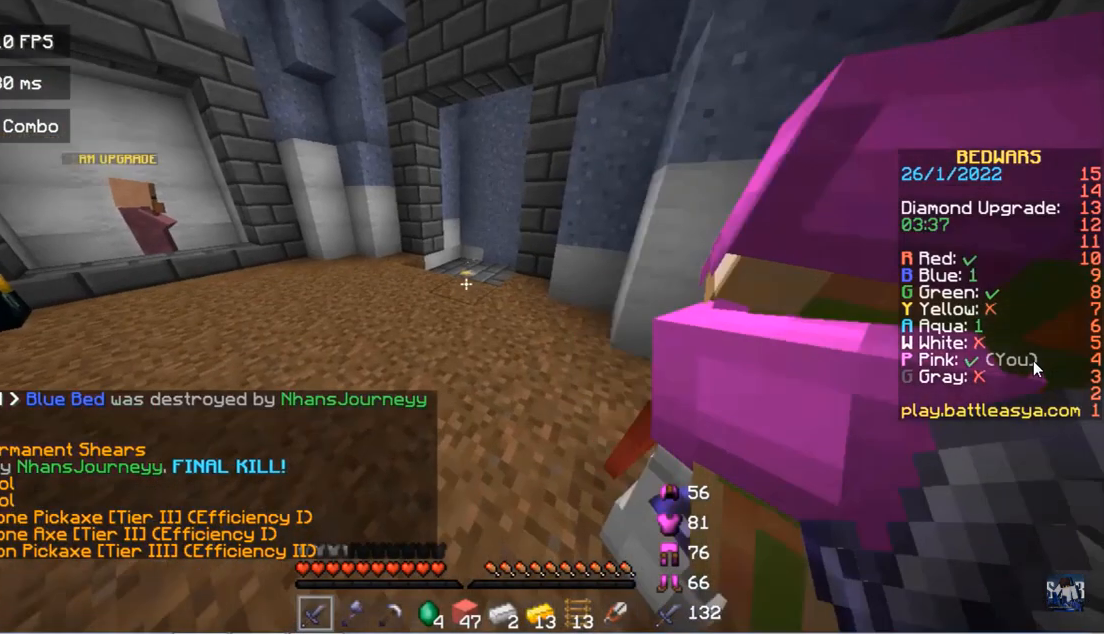
{"keys": ["space", "w"], "mouse": [], "events": [[33, "a", "up"], [433, "space", "down"]]}
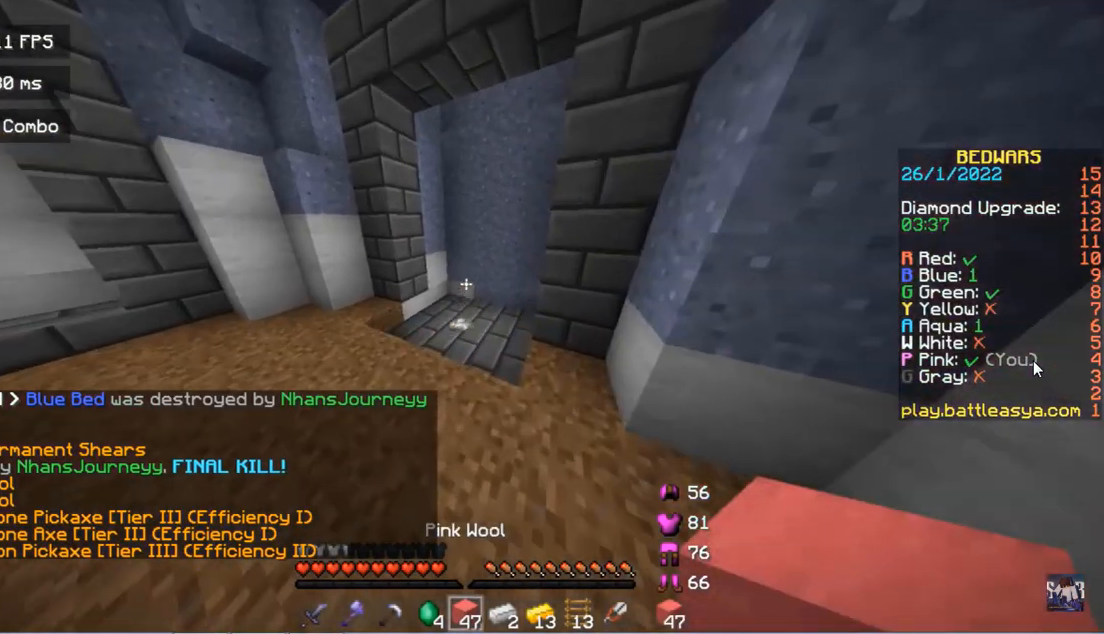
{"keys": ["w"], "mouse": [], "events": [[133, "space", "up"]]}